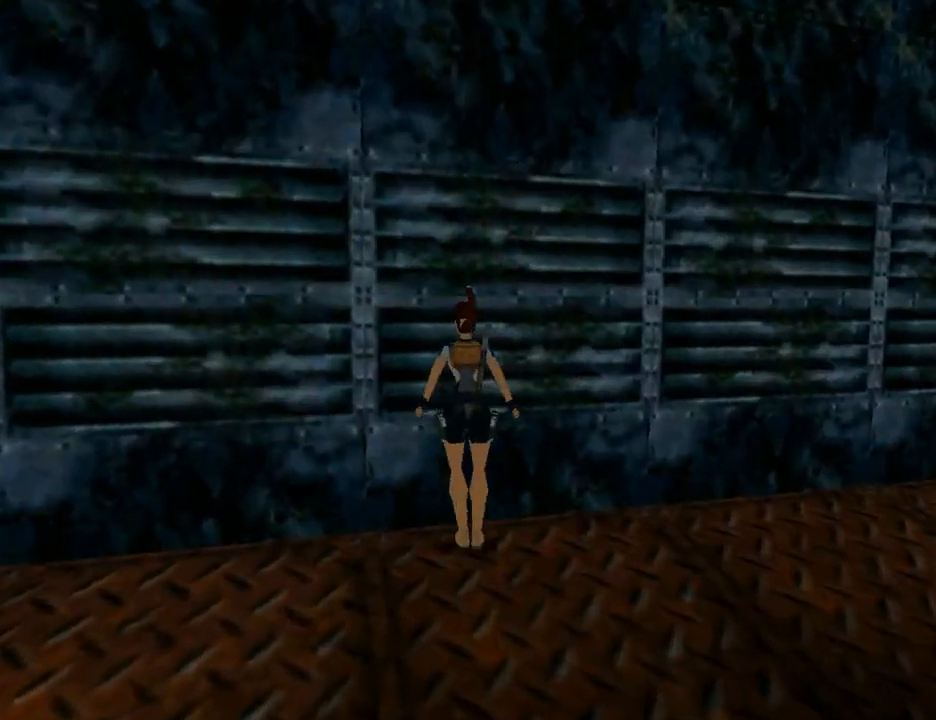
Gameplay with a controller (PlayStation layout); each line is a JSON object with the inputs held at the frame after it. "events" lists button and stick changes between this image and that frame as [ms after this image, input, new state], when the widget could be followed in between. Not read: L2 R2.
{"buttons": ["CROSS", "DPAD_UP"], "left_stick": "center", "right_stick": "center", "events": [[100, "SQUARE", "up"], [133, "CROSS", "down"], [433, "DPAD_UP", "down"]]}
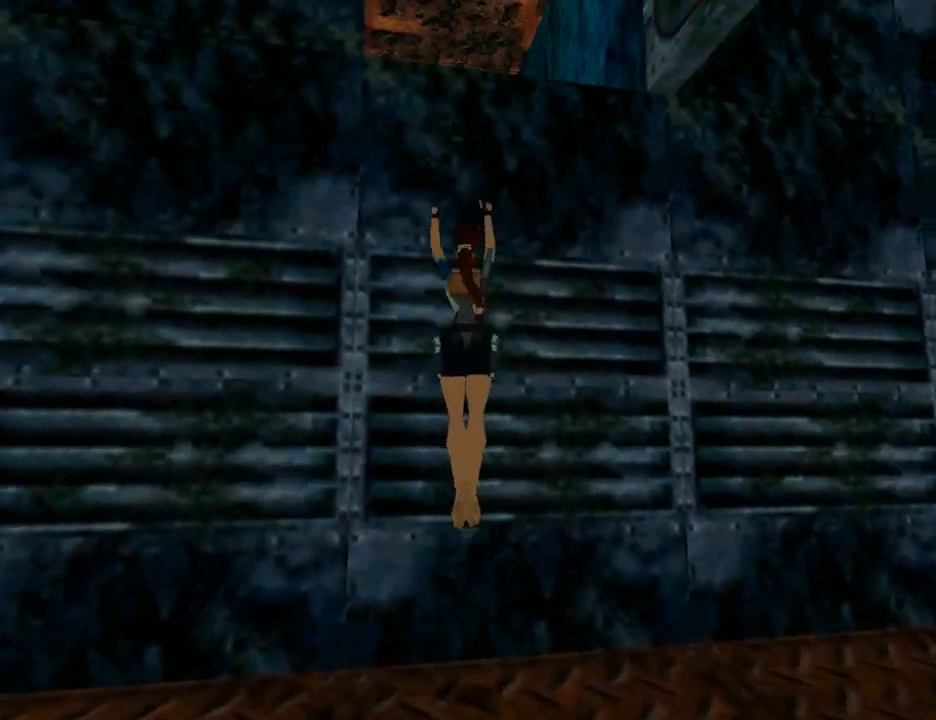
{"buttons": ["CROSS", "DPAD_UP"], "left_stick": "center", "right_stick": "center", "events": []}
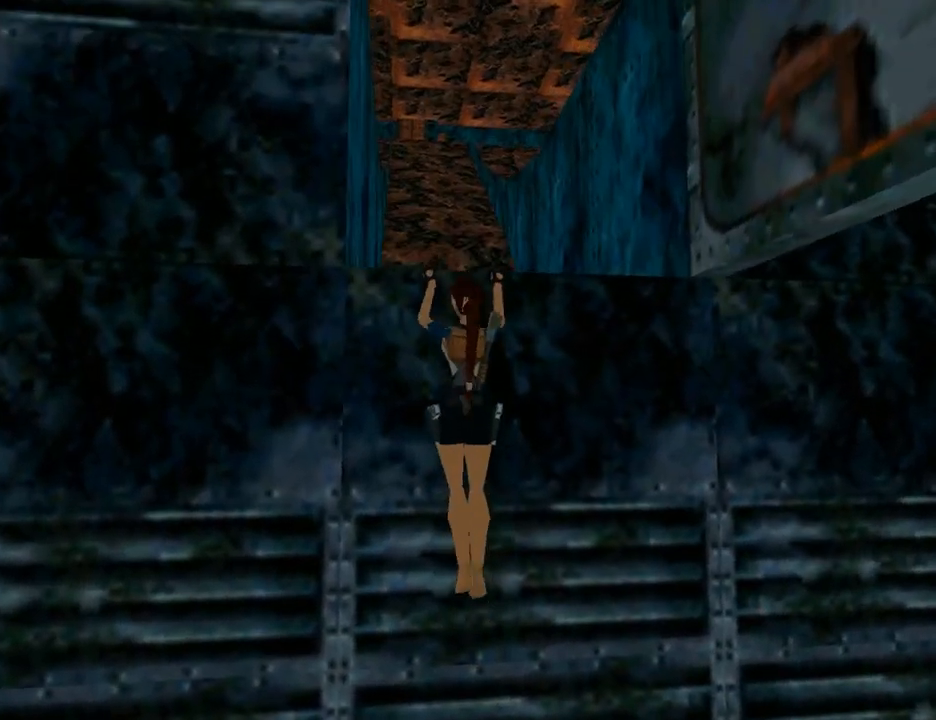
{"buttons": ["CROSS", "L1", "DPAD_UP"], "left_stick": "center", "right_stick": "center", "events": [[167, "L1", "down"]]}
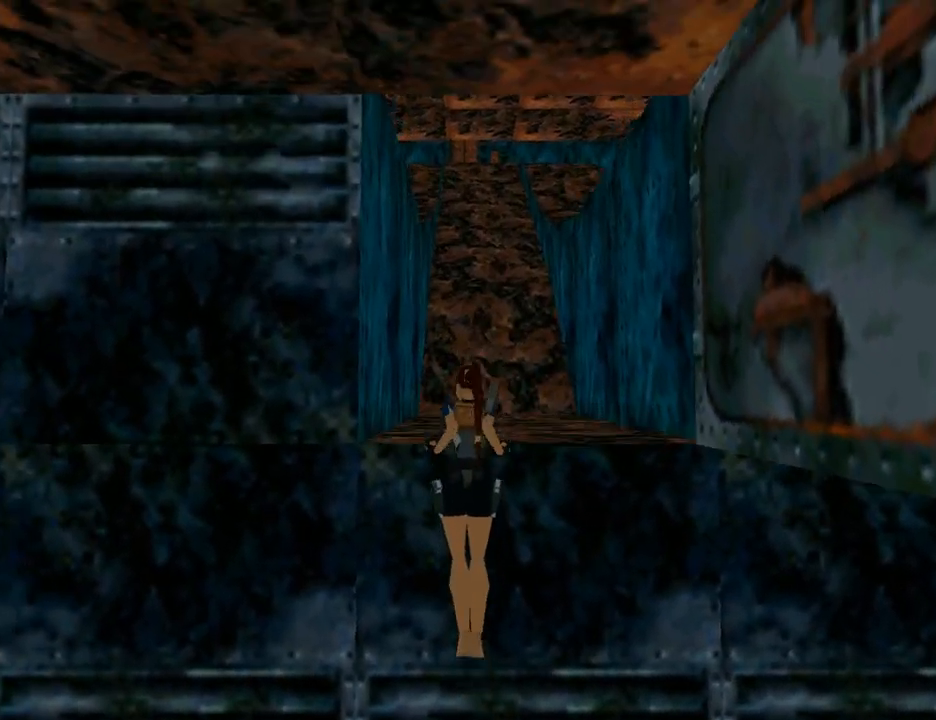
{"buttons": ["DPAD_UP"], "left_stick": "center", "right_stick": "center", "events": [[200, "L1", "up"], [333, "CROSS", "up"]]}
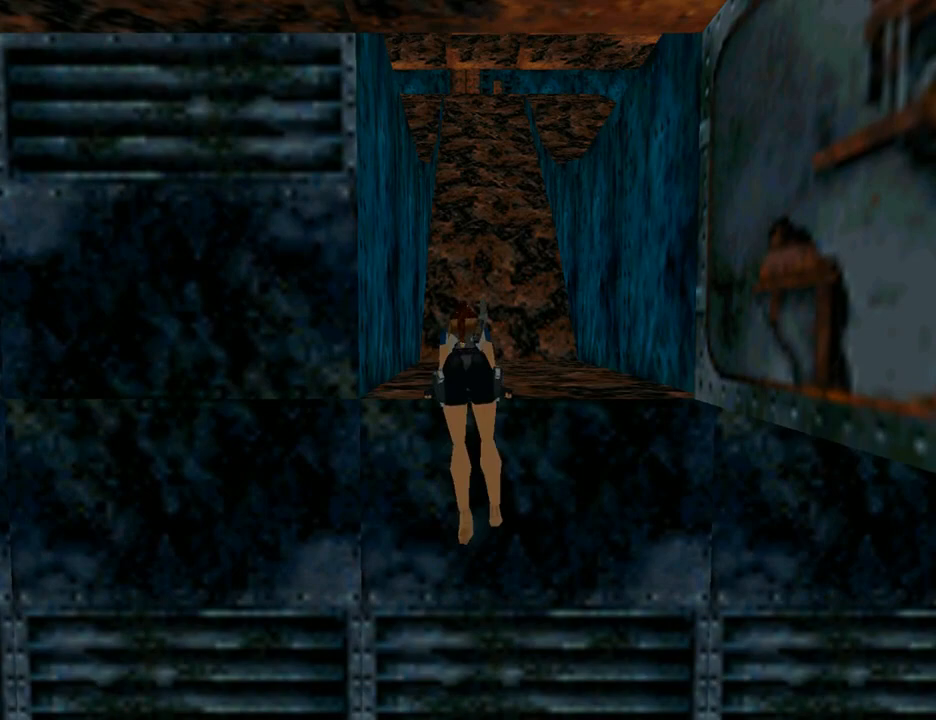
{"buttons": ["L1"], "left_stick": "center", "right_stick": "center", "events": [[133, "DPAD_UP", "up"], [400, "L1", "down"]]}
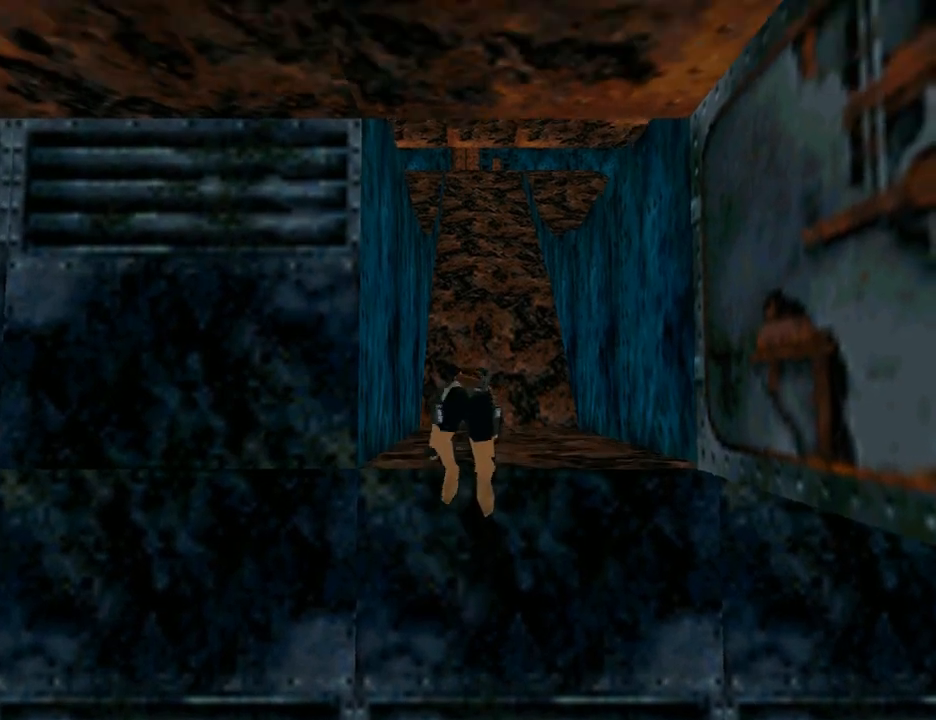
{"buttons": ["L1"], "left_stick": "center", "right_stick": "center", "events": []}
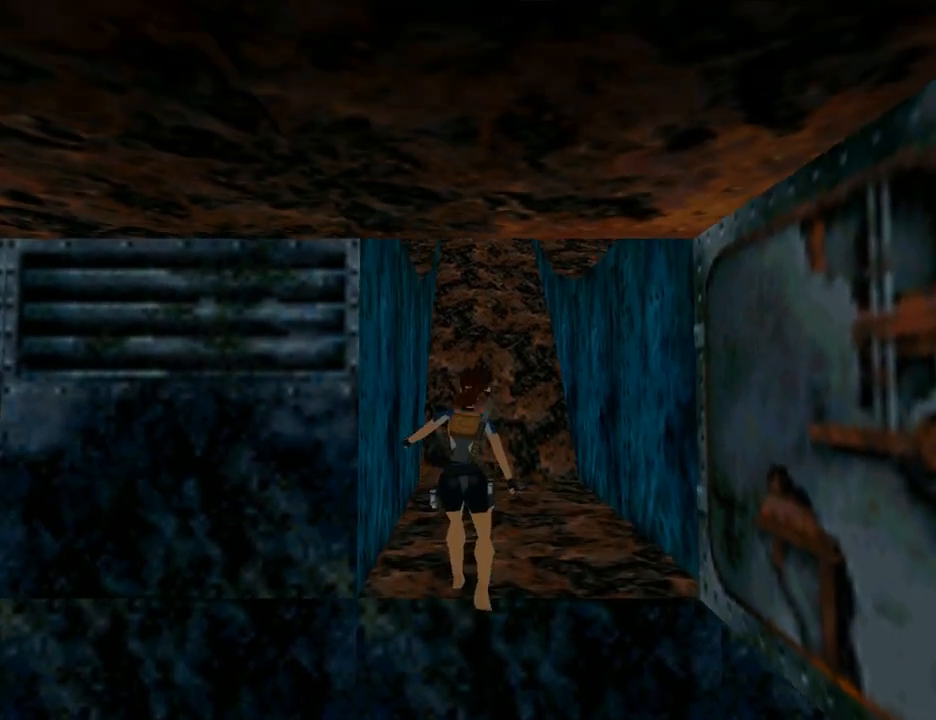
{"buttons": ["L1", "DPAD_DOWN"], "left_stick": "center", "right_stick": "center", "events": [[300, "DPAD_DOWN", "down"]]}
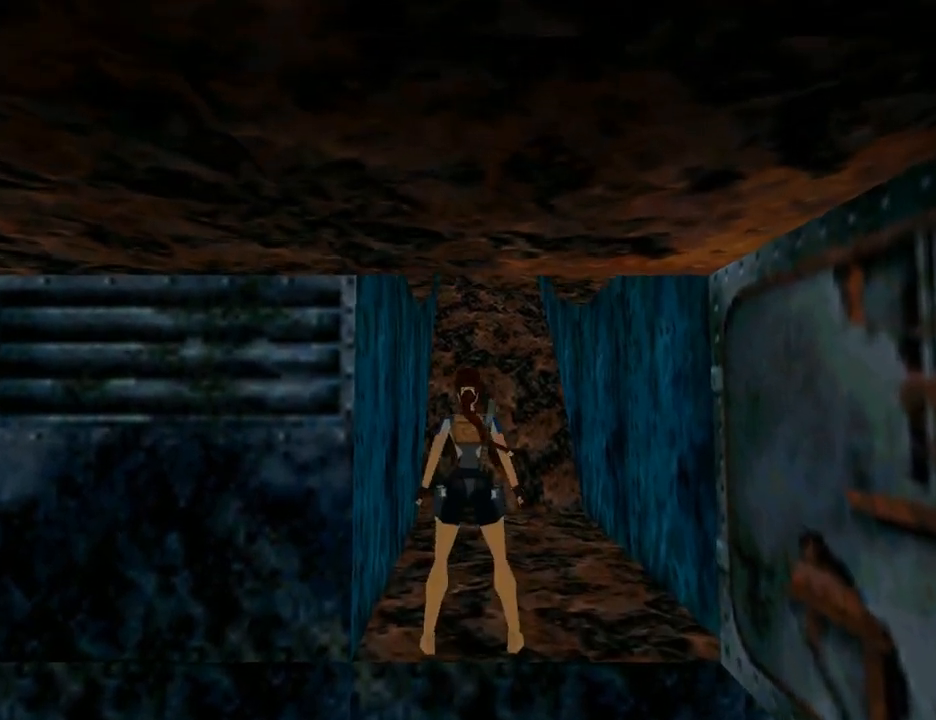
{"buttons": ["L1", "DPAD_DOWN"], "left_stick": "center", "right_stick": "center", "events": []}
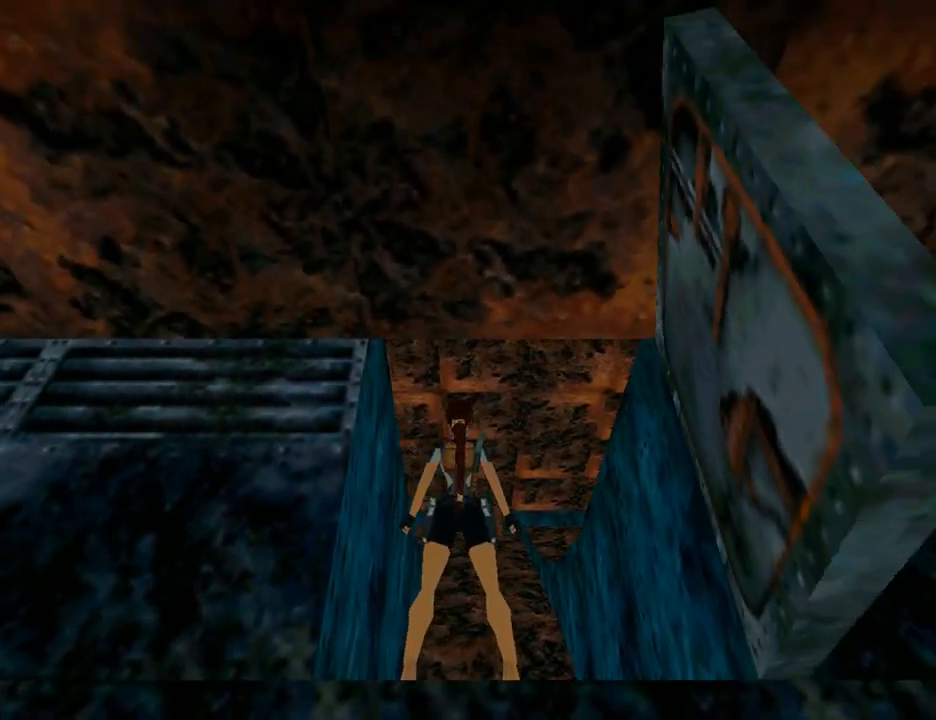
{"buttons": ["CROSS", "DPAD_DOWN"], "left_stick": "center", "right_stick": "center", "events": [[67, "L1", "up"], [333, "CROSS", "down"]]}
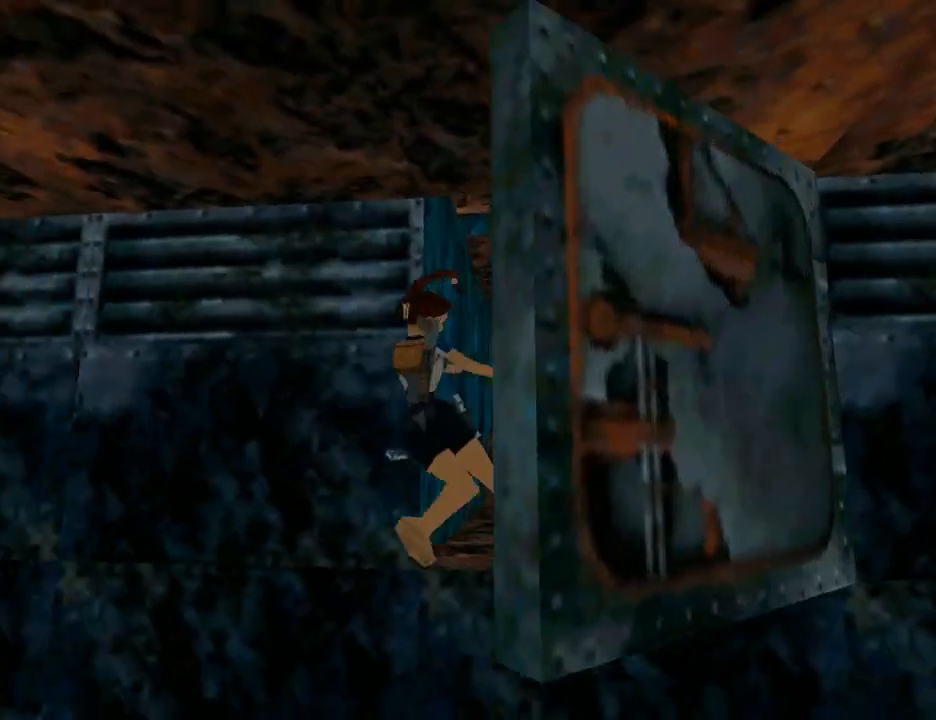
{"buttons": ["CROSS"], "left_stick": "center", "right_stick": "center", "events": [[67, "DPAD_DOWN", "up"]]}
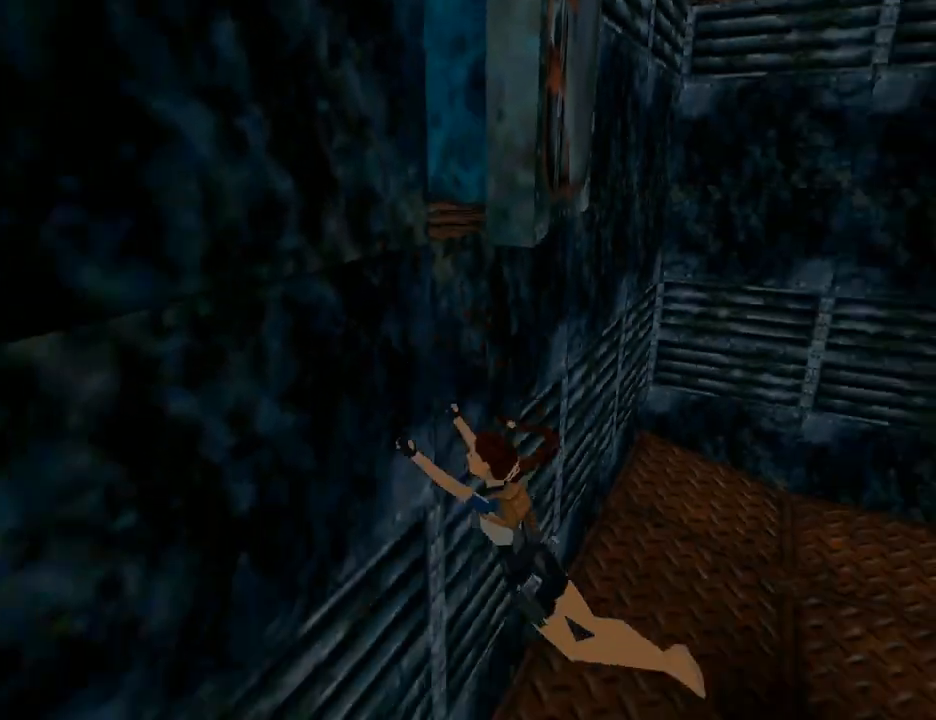
{"buttons": ["DPAD_UP", "DPAD_RIGHT"], "left_stick": "center", "right_stick": "center", "events": [[300, "DPAD_UP", "down"], [400, "CROSS", "up"], [400, "DPAD_RIGHT", "down"]]}
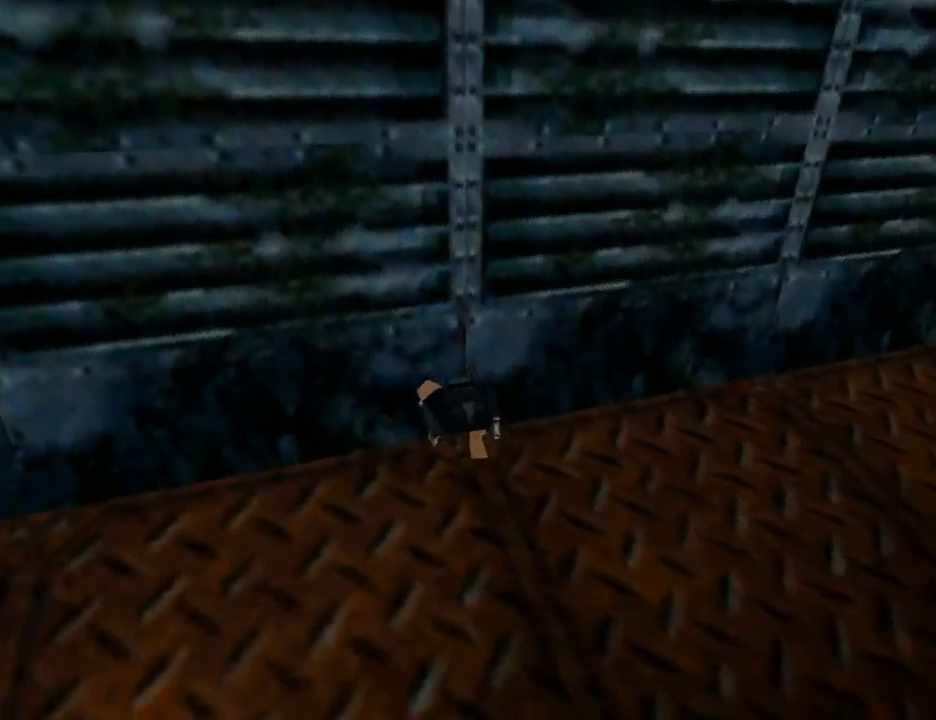
{"buttons": ["DPAD_UP", "DPAD_RIGHT"], "left_stick": "center", "right_stick": "center", "events": []}
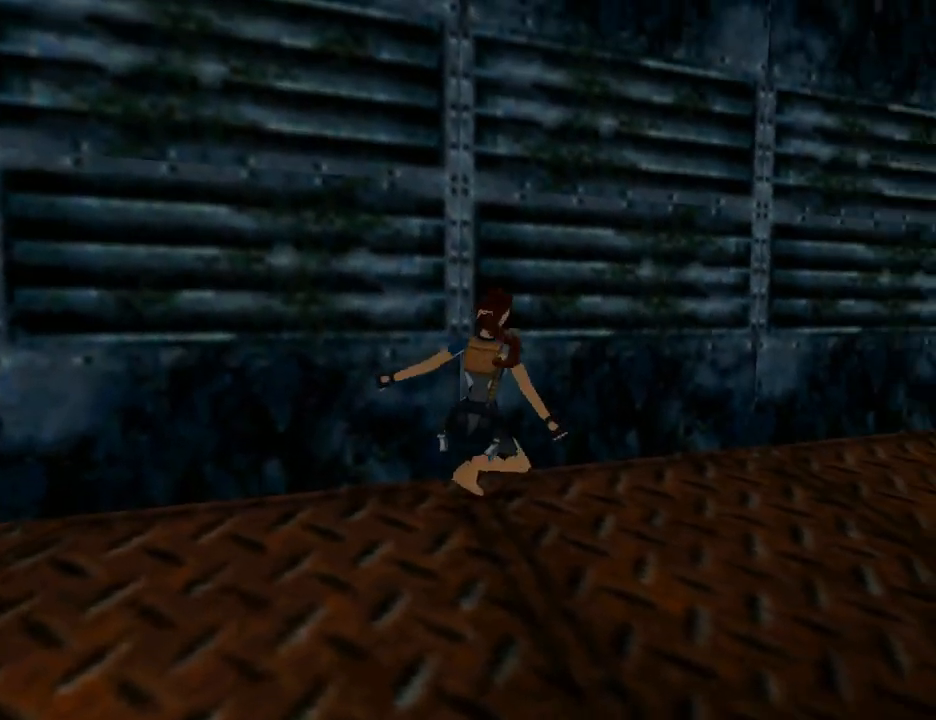
{"buttons": ["DPAD_RIGHT"], "left_stick": "center", "right_stick": "center", "events": [[433, "DPAD_UP", "up"]]}
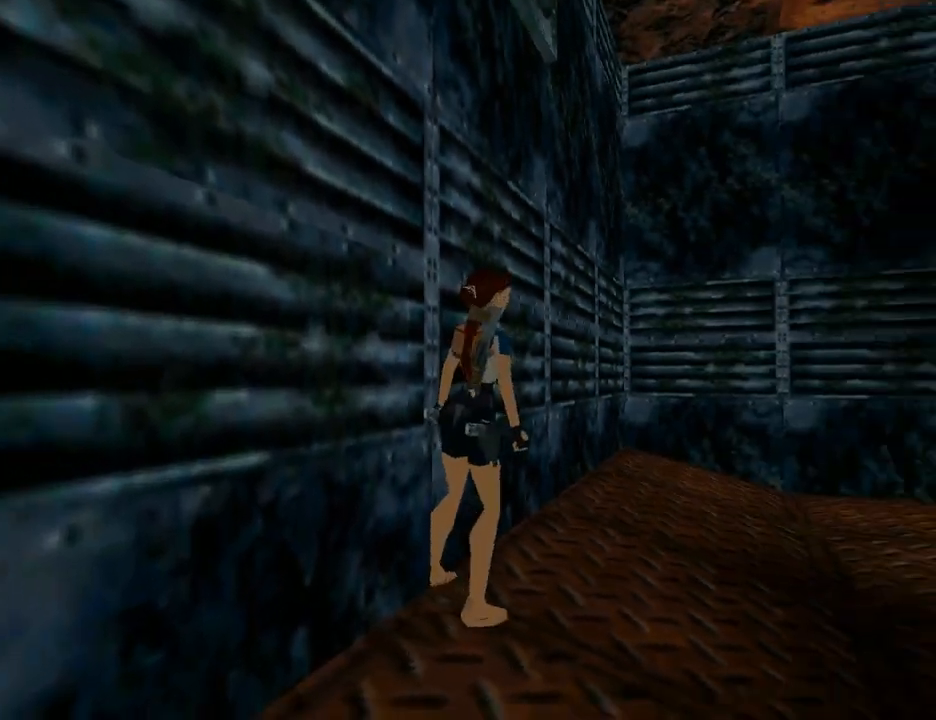
{"buttons": ["L1", "DPAD_RIGHT"], "left_stick": "center", "right_stick": "center", "events": [[67, "L1", "down"]]}
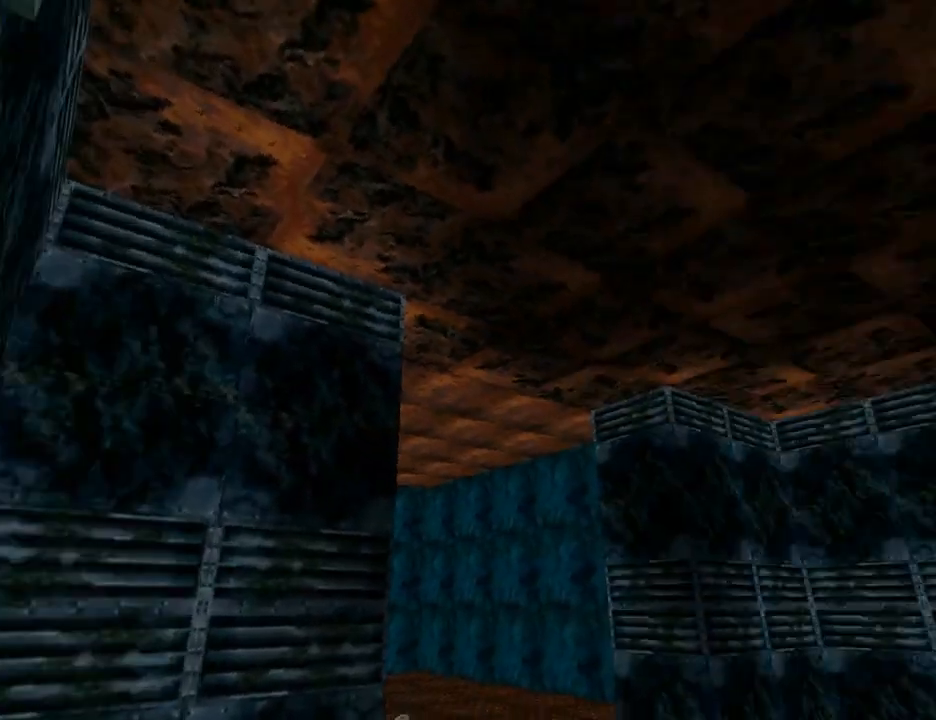
{"buttons": ["L1", "DPAD_RIGHT"], "left_stick": "center", "right_stick": "center", "events": []}
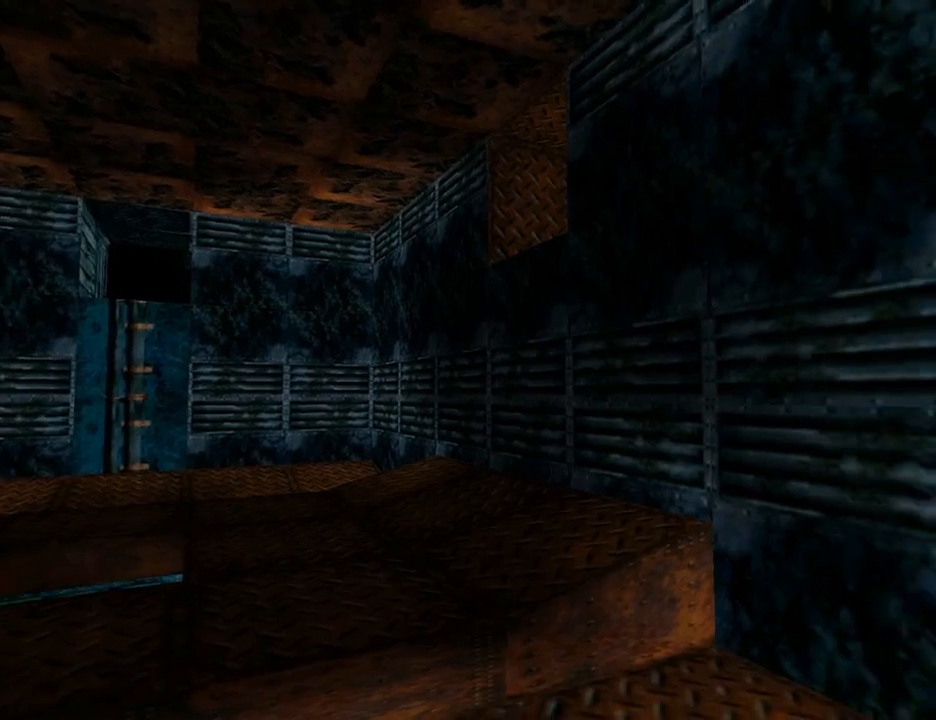
{"buttons": ["L1"], "left_stick": "center", "right_stick": "center", "events": [[167, "DPAD_RIGHT", "up"]]}
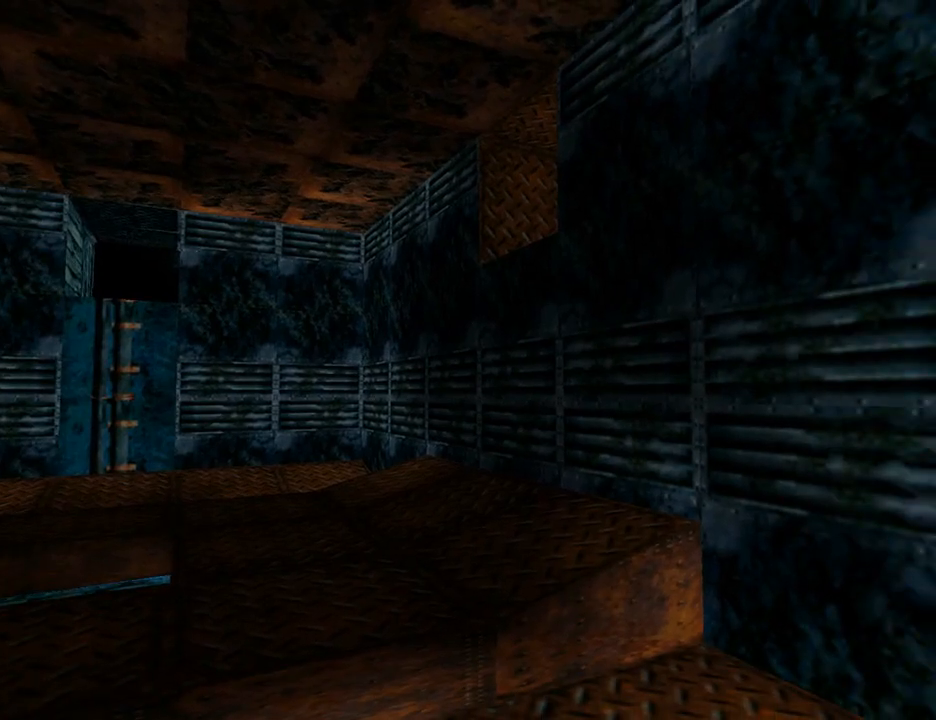
{"buttons": ["L1", "DPAD_LEFT"], "left_stick": "center", "right_stick": "center", "events": [[500, "DPAD_LEFT", "down"]]}
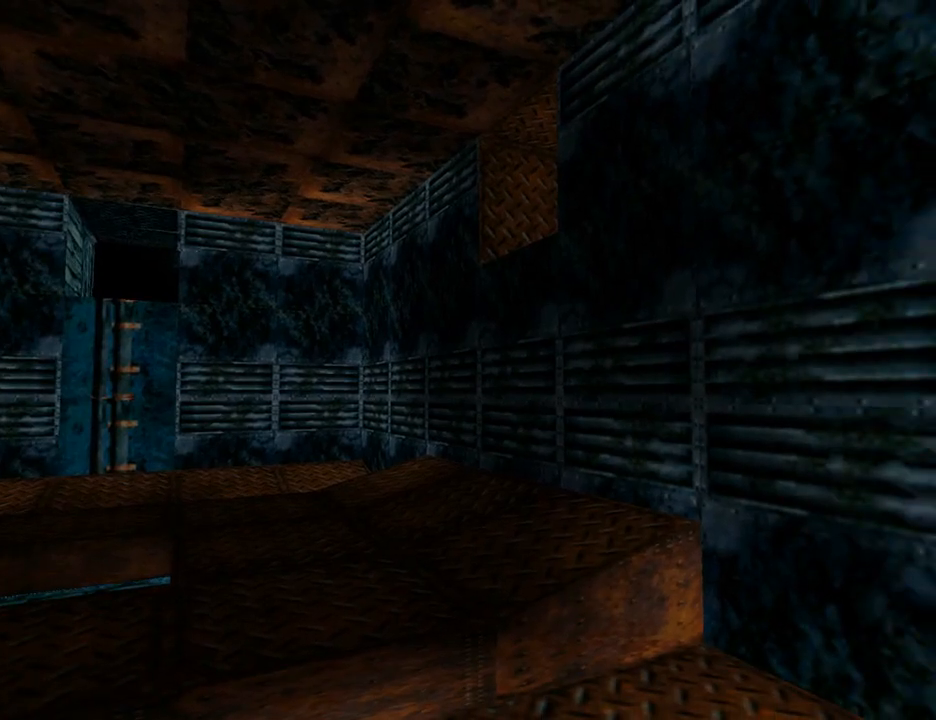
{"buttons": ["L1"], "left_stick": "center", "right_stick": "center", "events": [[467, "DPAD_LEFT", "up"]]}
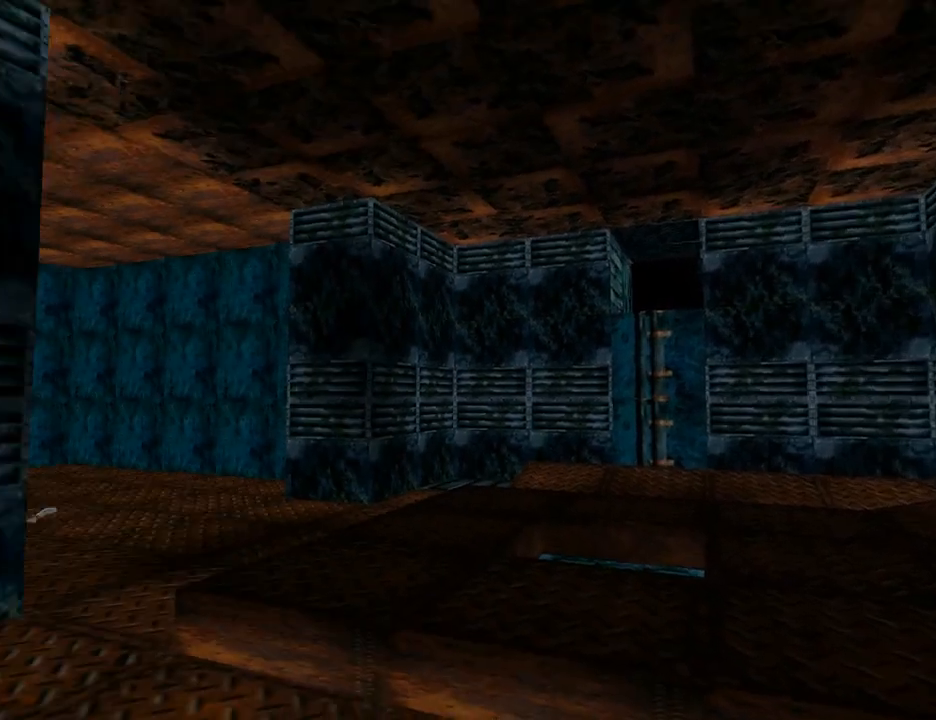
{"buttons": ["L1", "DPAD_LEFT"], "left_stick": "center", "right_stick": "center", "events": [[133, "DPAD_LEFT", "down"]]}
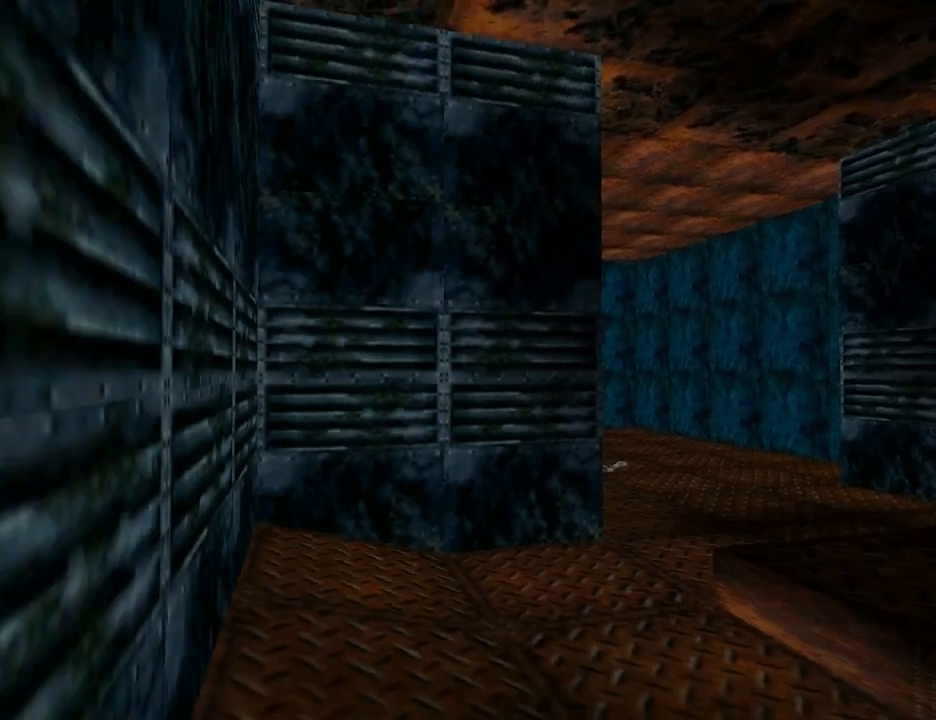
{"buttons": ["L1", "DPAD_DOWN", "DPAD_LEFT"], "left_stick": "center", "right_stick": "center", "events": [[367, "DPAD_DOWN", "down"]]}
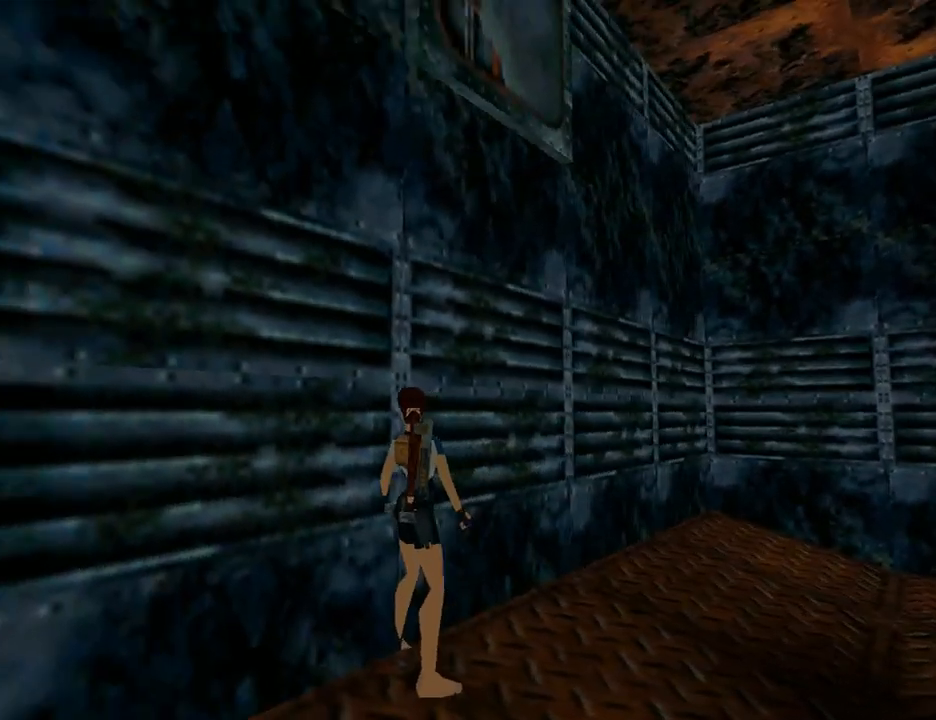
{"buttons": ["L1", "DPAD_LEFT"], "left_stick": "center", "right_stick": "center", "events": [[500, "DPAD_DOWN", "up"]]}
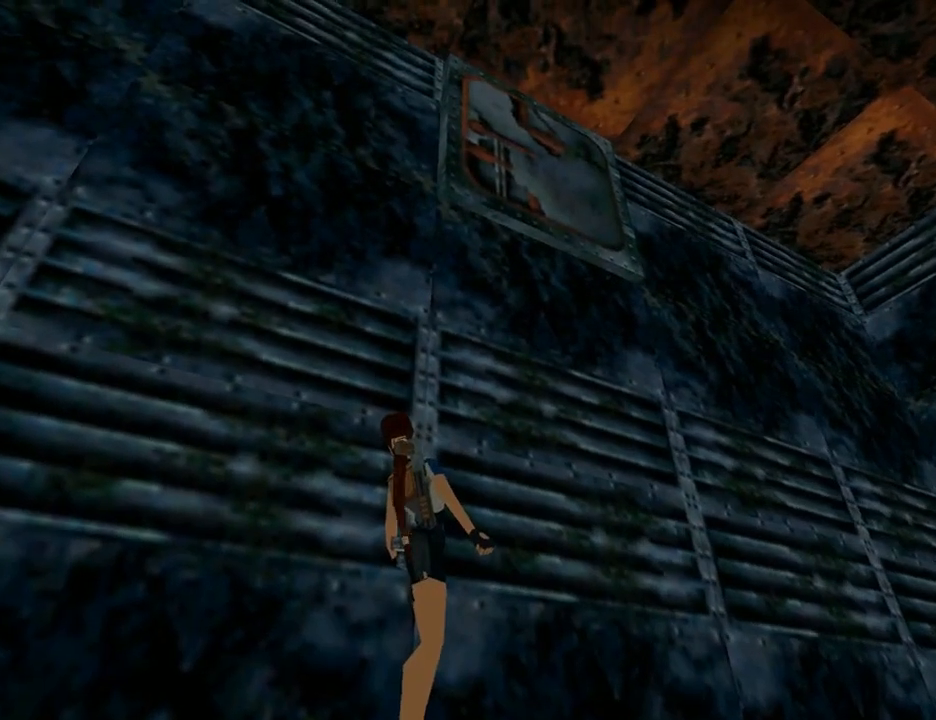
{"buttons": ["DPAD_UP", "DPAD_RIGHT"], "left_stick": "center", "right_stick": "center", "events": [[67, "DPAD_LEFT", "up"], [67, "L1", "up"], [133, "DPAD_UP", "down"], [233, "DPAD_RIGHT", "down"]]}
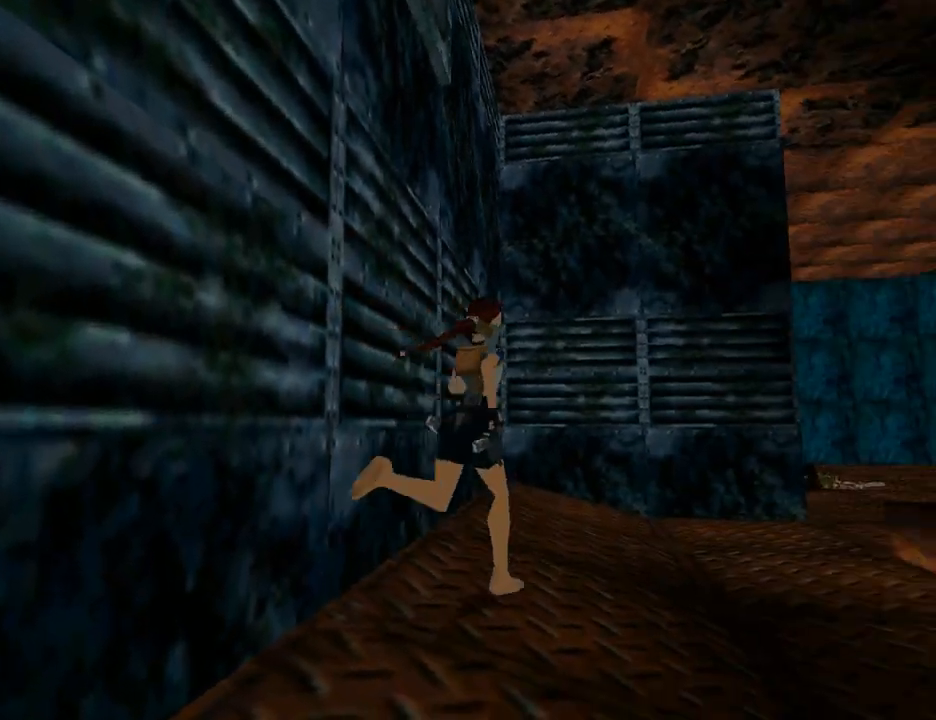
{"buttons": ["DPAD_UP", "DPAD_RIGHT"], "left_stick": "center", "right_stick": "center", "events": []}
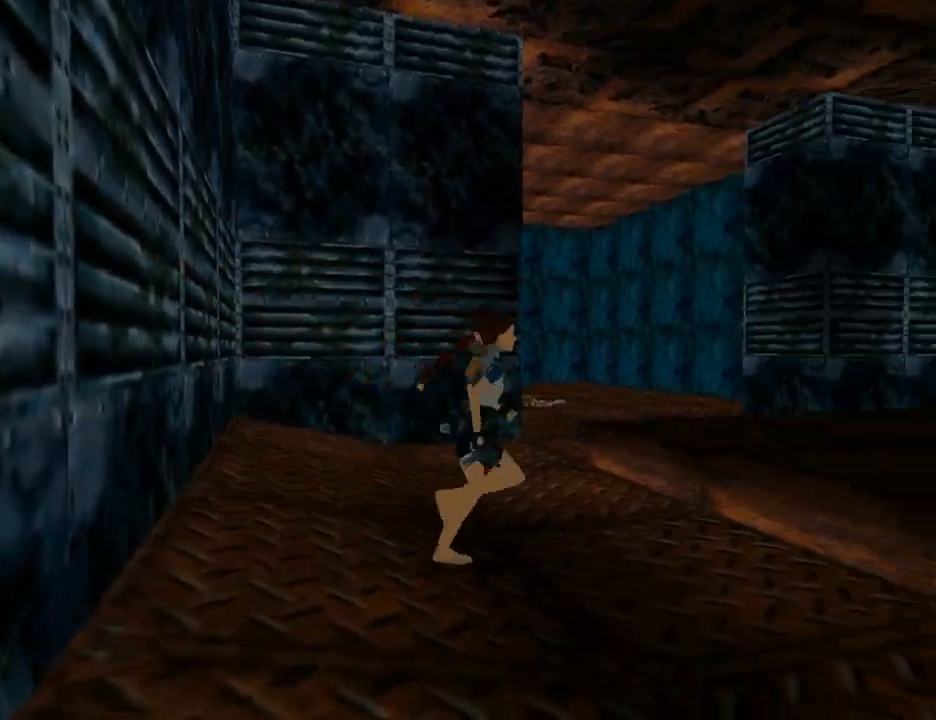
{"buttons": ["SQUARE", "DPAD_UP", "DPAD_RIGHT"], "left_stick": "center", "right_stick": "center", "events": [[33, "SQUARE", "down"]]}
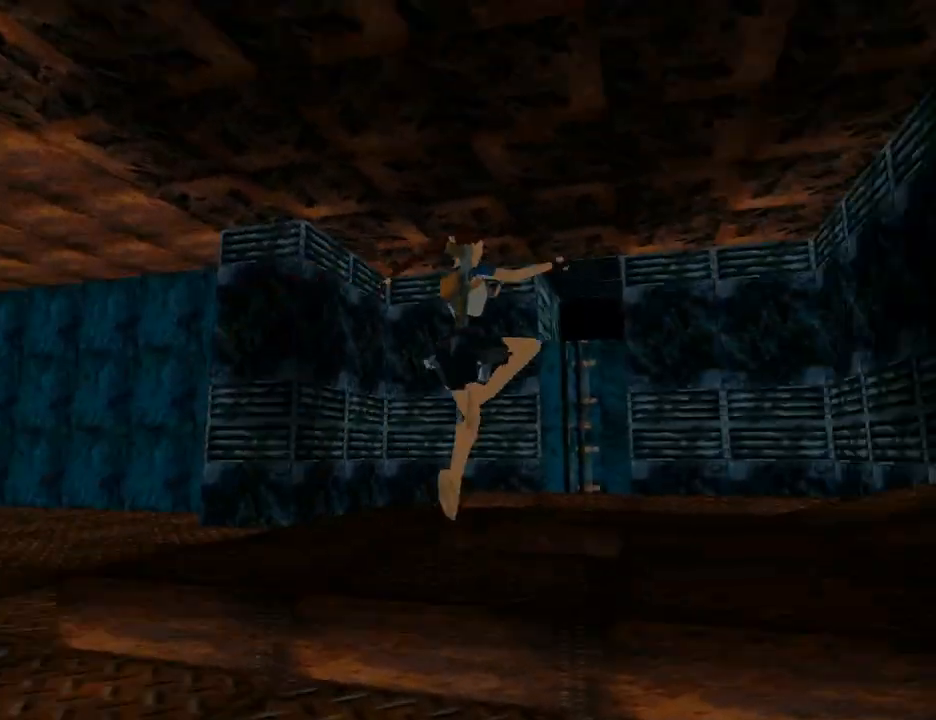
{"buttons": ["L1", "DPAD_UP", "DPAD_RIGHT"], "left_stick": "center", "right_stick": "center", "events": [[33, "L1", "down"], [133, "SQUARE", "up"]]}
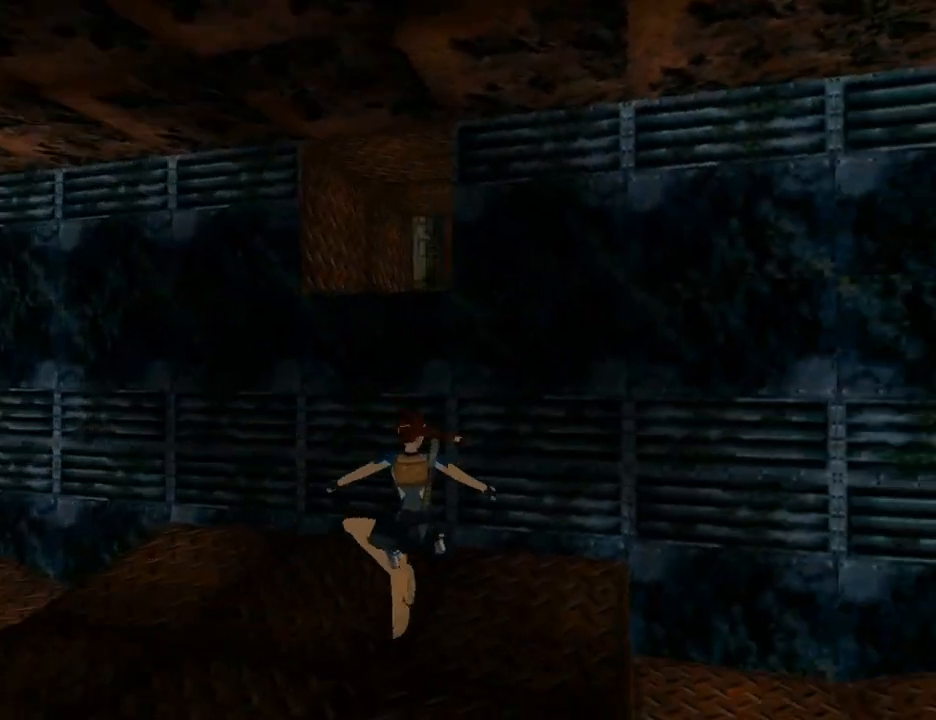
{"buttons": ["L1", "DPAD_UP", "DPAD_RIGHT"], "left_stick": "center", "right_stick": "center", "events": []}
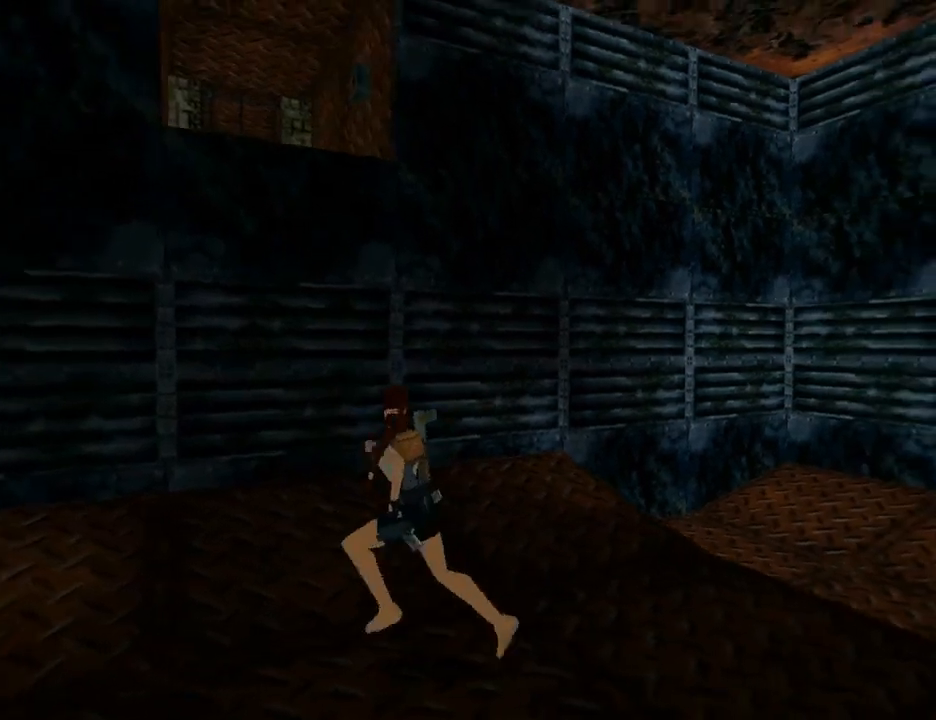
{"buttons": ["DPAD_UP", "DPAD_LEFT"], "left_stick": "center", "right_stick": "center", "events": [[67, "L1", "up"], [433, "DPAD_RIGHT", "up"], [500, "DPAD_LEFT", "down"]]}
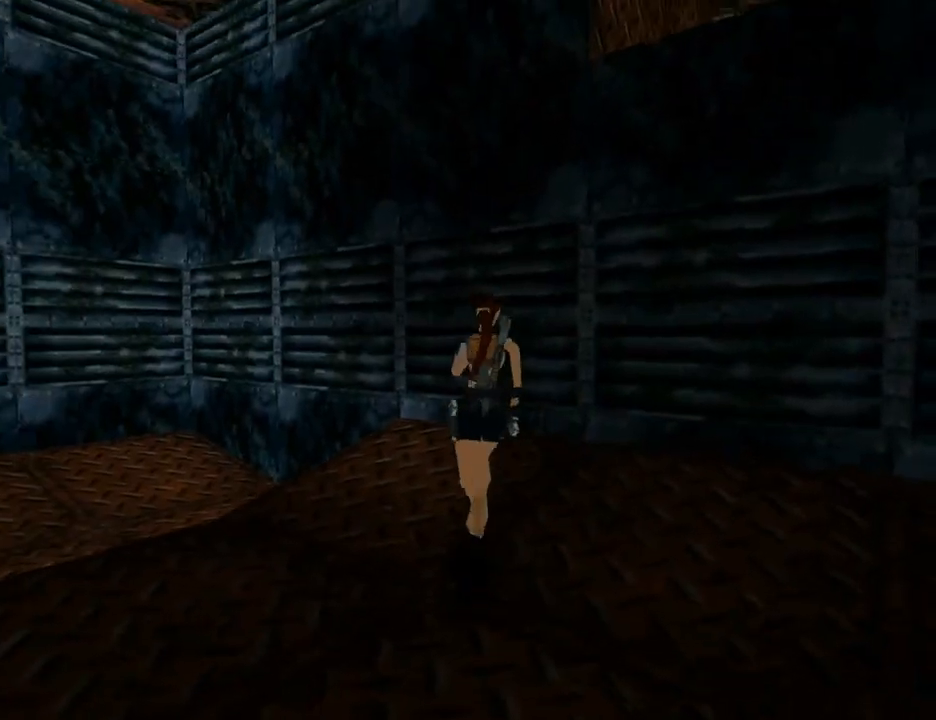
{"buttons": ["DPAD_UP", "DPAD_LEFT"], "left_stick": "center", "right_stick": "center", "events": []}
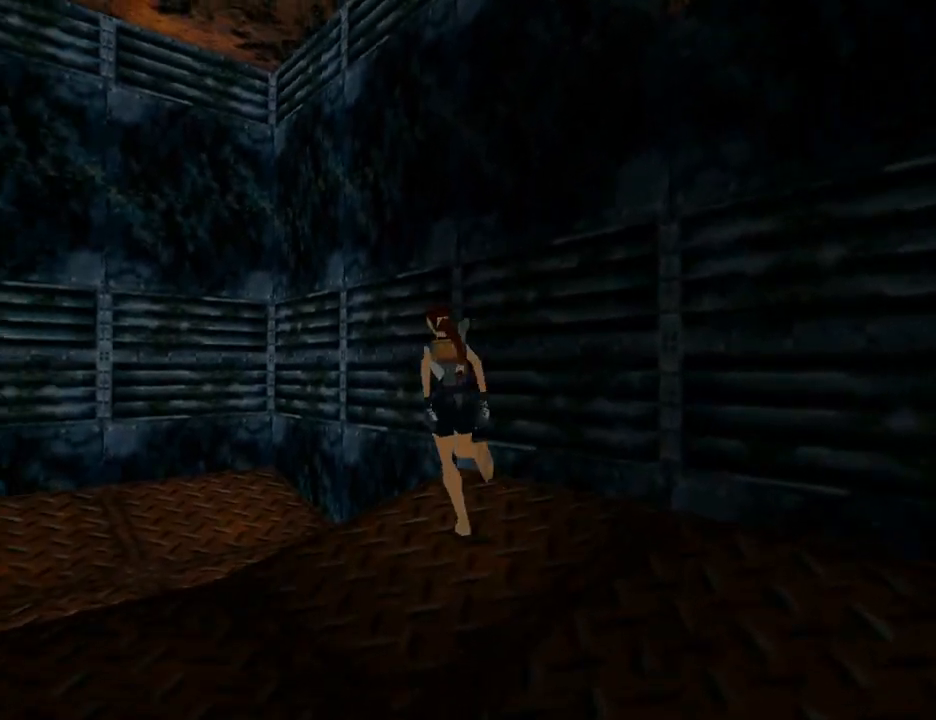
{"buttons": ["SQUARE", "DPAD_UP", "DPAD_LEFT"], "left_stick": "center", "right_stick": "center", "events": [[467, "SQUARE", "down"]]}
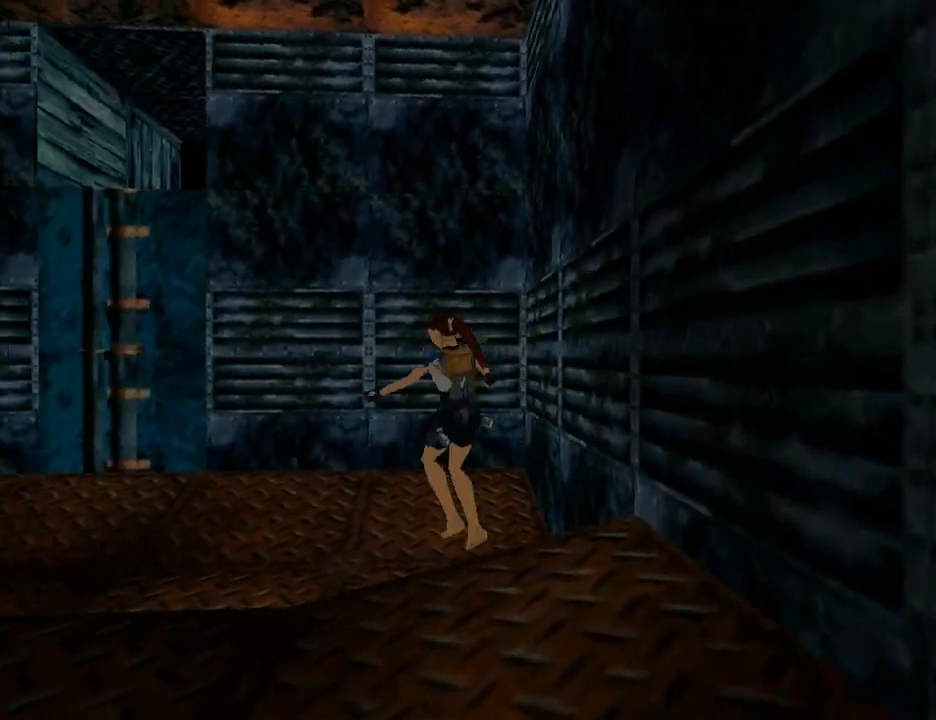
{"buttons": ["SQUARE", "DPAD_UP", "DPAD_LEFT"], "left_stick": "center", "right_stick": "center", "events": []}